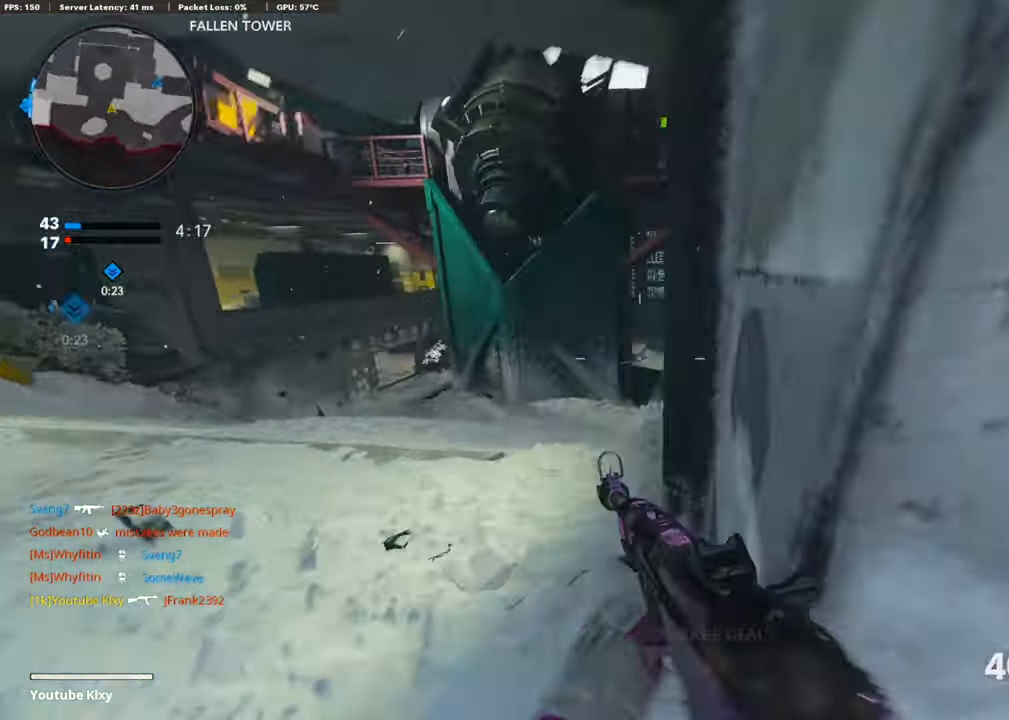
Gameplay with a controller (PlayStation layout); each line is a JSON object with the inputs held at the frame after it. "events" lists button and stick changes between this image and that frame as [ms after this image, input, new state], when the widget could be followed in between.
{"buttons": [], "left_stick": "up", "right_stick": "center", "events": [[51, "R3", "up"], [51, "right_stick", "right"], [135, "L3", "down"], [169, "R3", "down"], [169, "right_stick", "center"], [287, "L3", "up"], [287, "R3", "up"], [320, "left_stick", "up"]]}
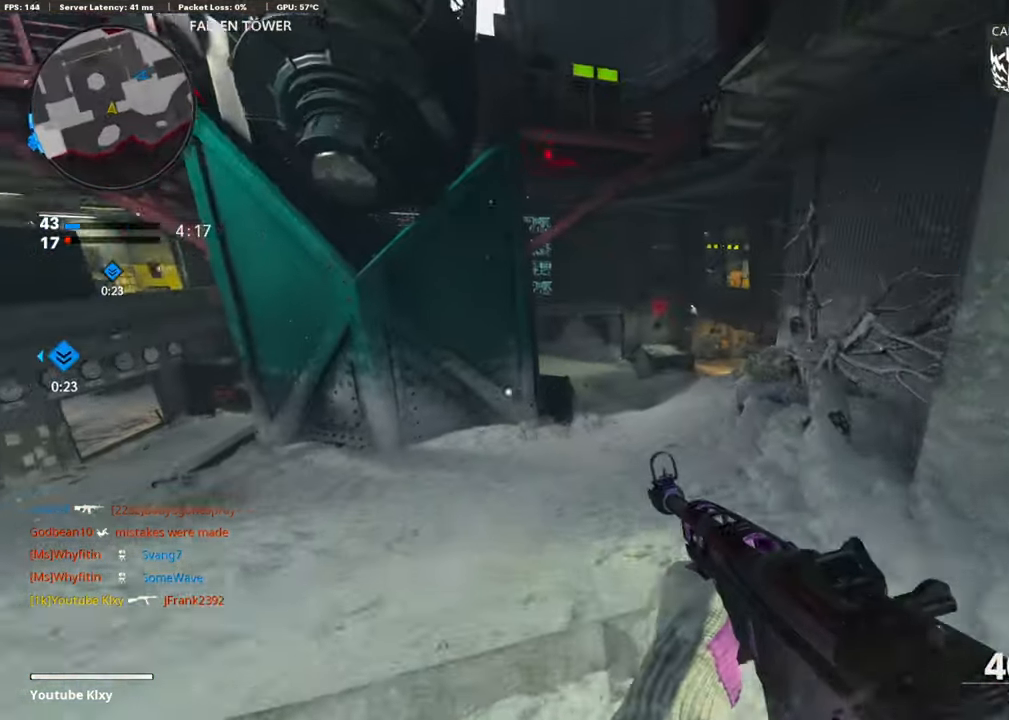
{"buttons": [], "left_stick": "up", "right_stick": "center", "events": []}
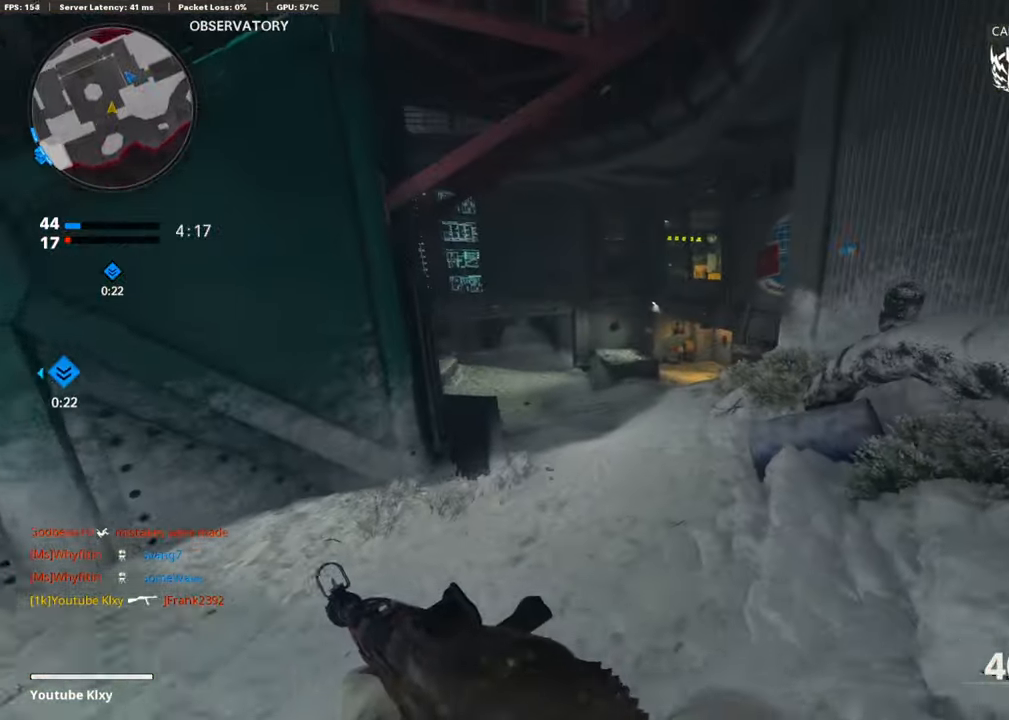
{"buttons": ["L3"], "left_stick": "up-left", "right_stick": "center", "events": [[101, "right_stick", "left"], [252, "left_stick", "up-left"], [252, "right_stick", "up-left"], [387, "right_stick", "center"], [421, "L3", "down"]]}
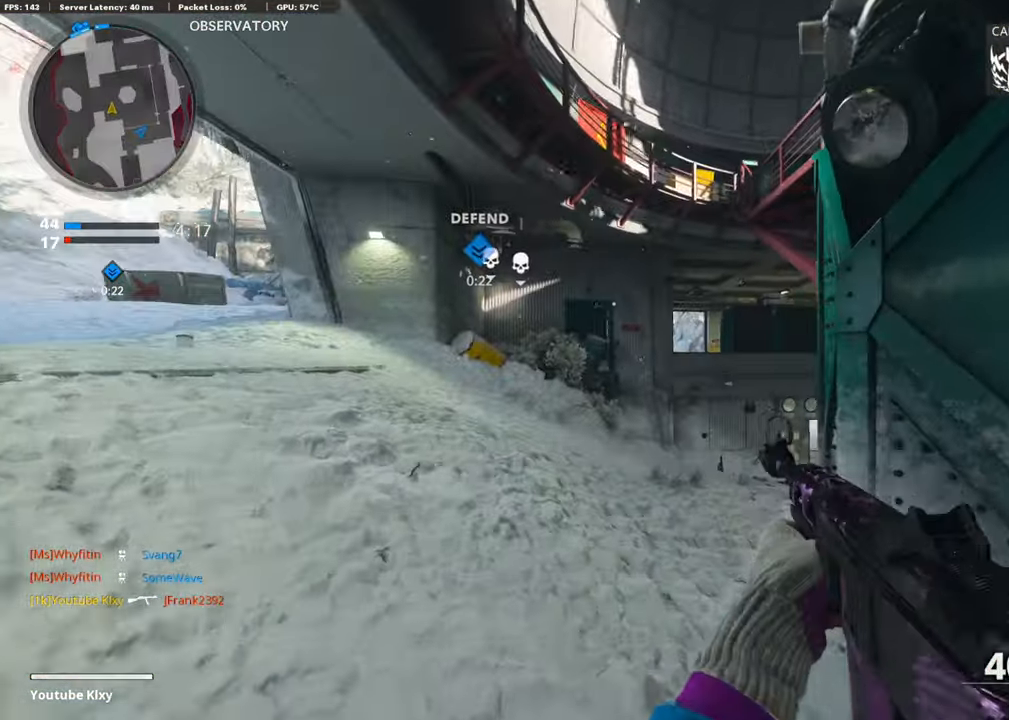
{"buttons": [], "left_stick": "up", "right_stick": "center", "events": [[101, "L3", "up"], [152, "left_stick", "up"], [270, "right_stick", "down-right"], [472, "right_stick", "center"]]}
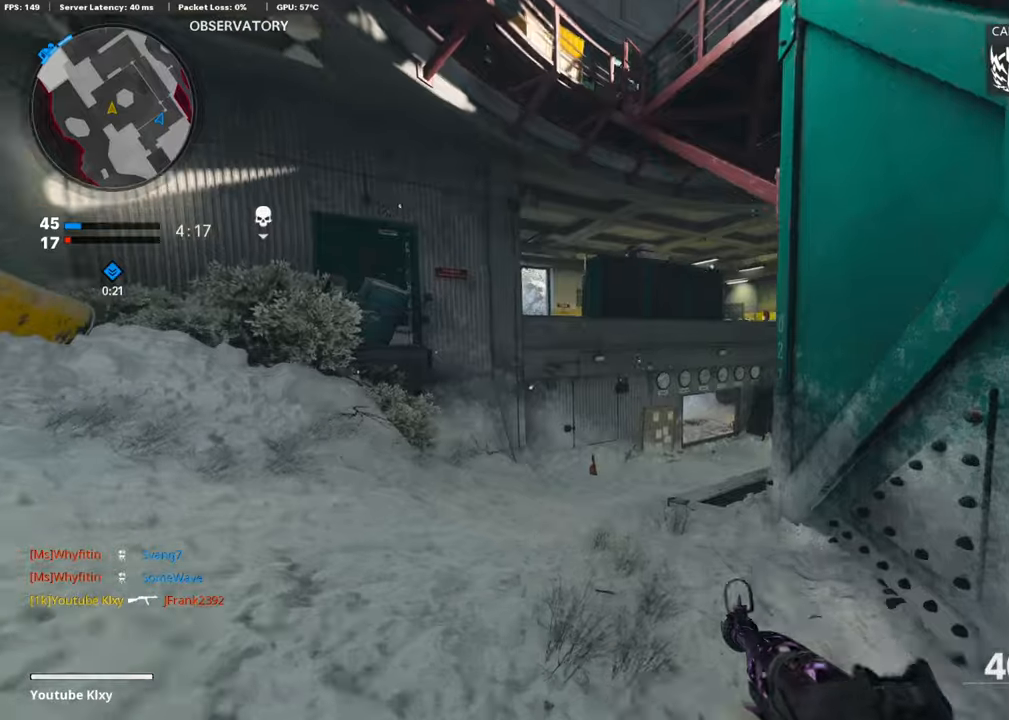
{"buttons": [], "left_stick": "up", "right_stick": "center", "events": []}
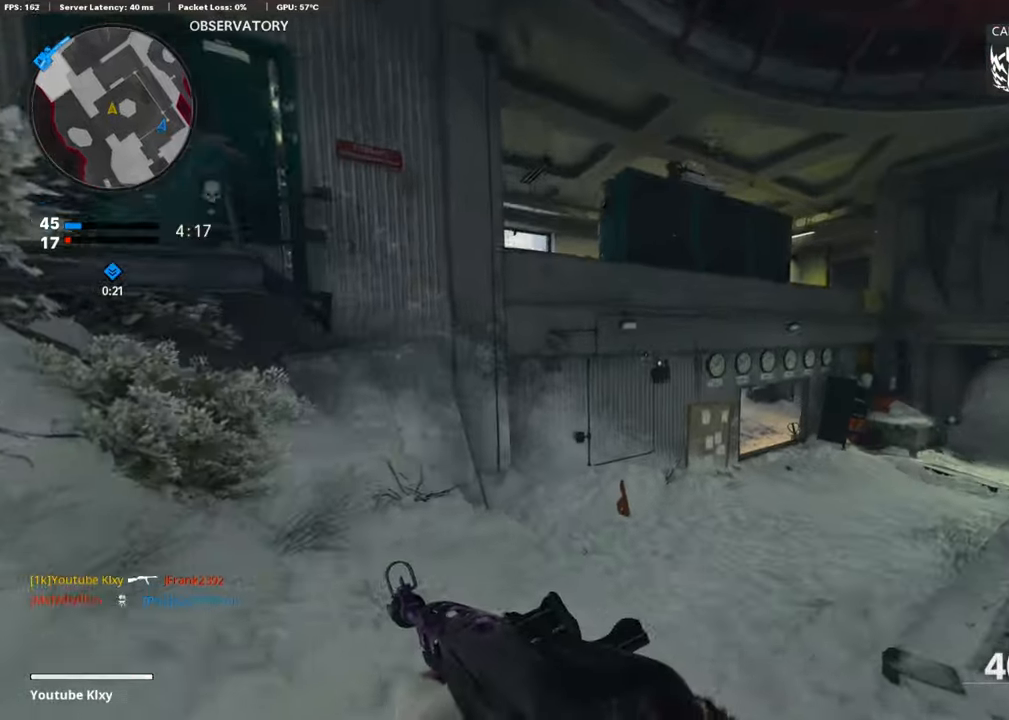
{"buttons": ["CROSS"], "left_stick": "up", "right_stick": "center", "events": [[338, "CROSS", "down"]]}
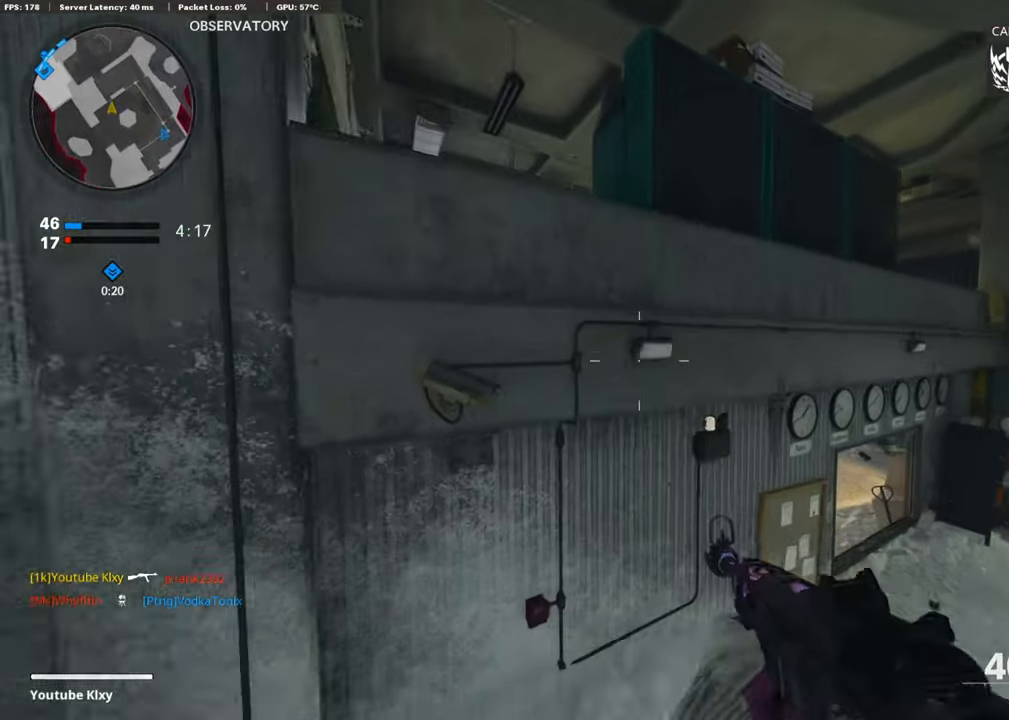
{"buttons": [], "left_stick": "up", "right_stick": "down-right", "events": [[34, "right_stick", "up-left"], [51, "CROSS", "up"], [152, "CROSS", "down"], [186, "right_stick", "center"], [253, "CROSS", "up"], [320, "CROSS", "down"], [371, "right_stick", "down-right"], [438, "CROSS", "up"]]}
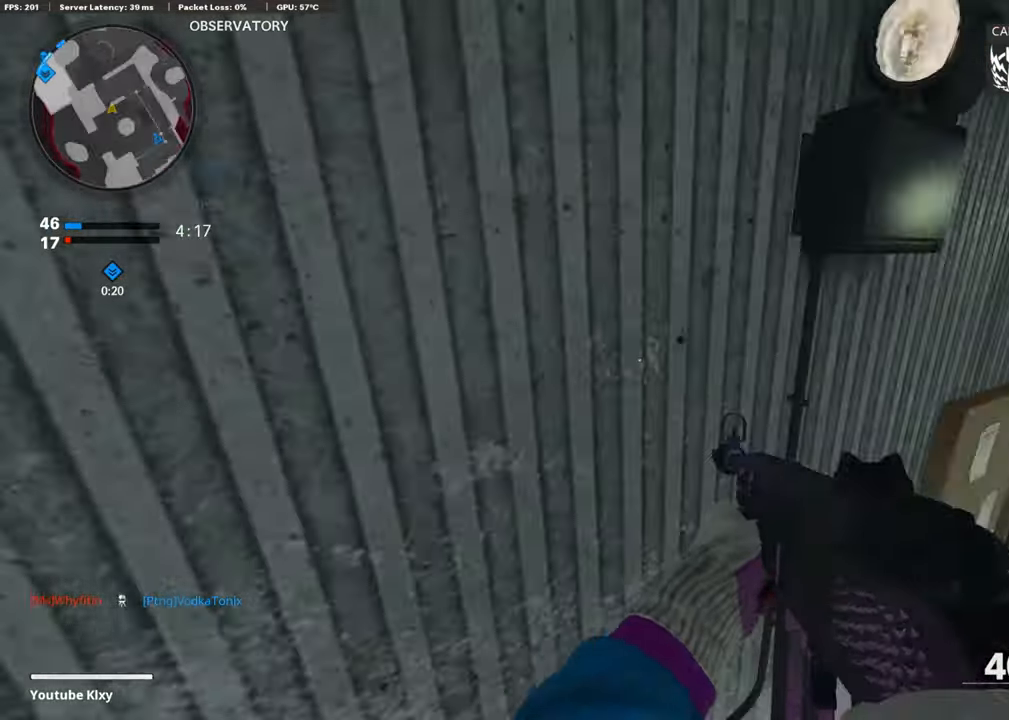
{"buttons": [], "left_stick": "up-right", "right_stick": "center", "events": [[51, "left_stick", "up-right"], [118, "right_stick", "center"], [219, "L3", "down"], [303, "right_stick", "left"], [354, "L3", "up"], [421, "right_stick", "center"]]}
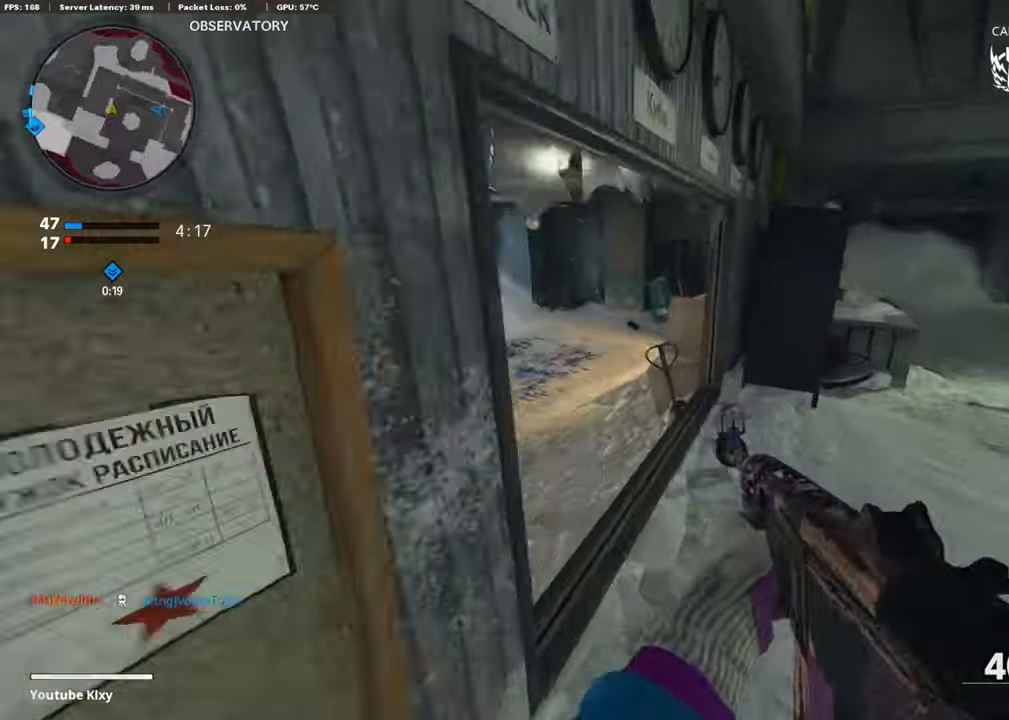
{"buttons": [], "left_stick": "up-right", "right_stick": "center", "events": [[17, "left_stick", "up"], [17, "right_stick", "left"], [84, "right_stick", "up-left"], [253, "right_stick", "center"], [472, "left_stick", "up-right"]]}
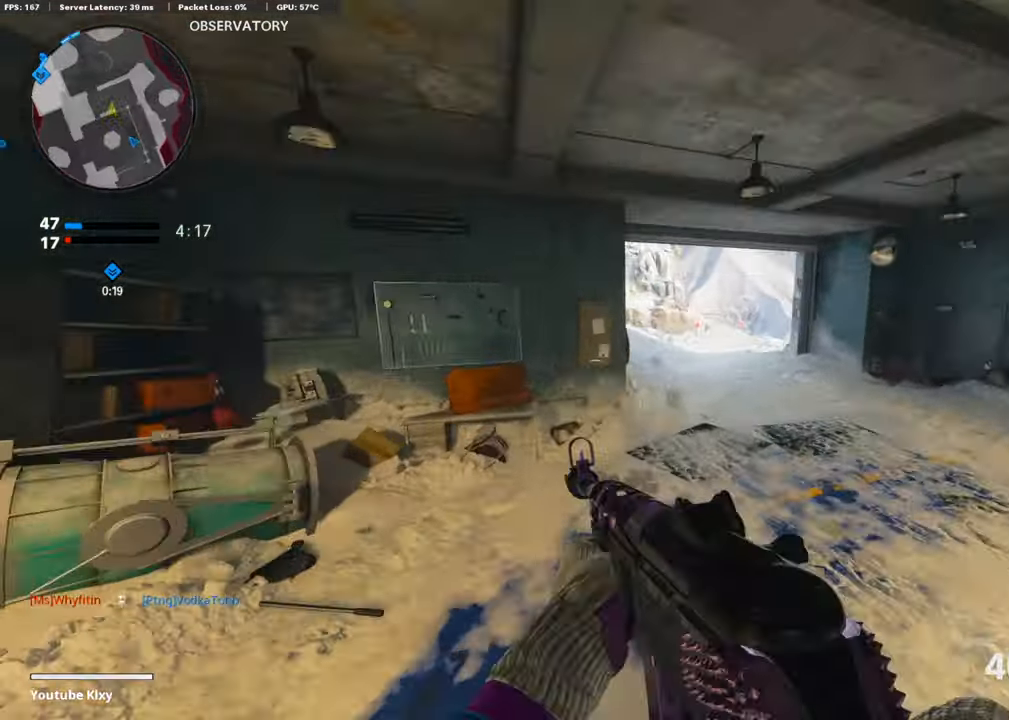
{"buttons": ["R3"], "left_stick": "up-right", "right_stick": "up-left", "events": [[67, "right_stick", "up"], [134, "right_stick", "center"], [202, "L3", "down"], [354, "right_stick", "up-left"], [404, "L3", "up"], [505, "R3", "down"]]}
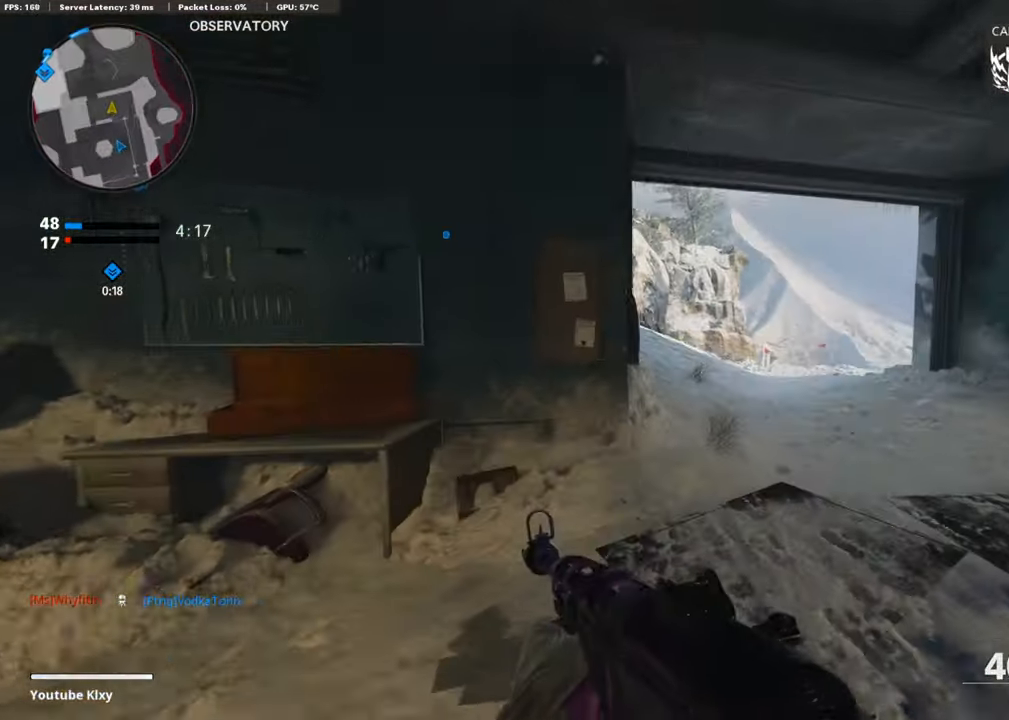
{"buttons": [], "left_stick": "up-right", "right_stick": "left", "events": [[68, "right_stick", "center"], [118, "R3", "up"], [118, "right_stick", "up-left"], [236, "L3", "down"], [236, "R3", "down"], [236, "right_stick", "center"], [321, "R3", "up"], [321, "right_stick", "left"], [405, "L3", "up"]]}
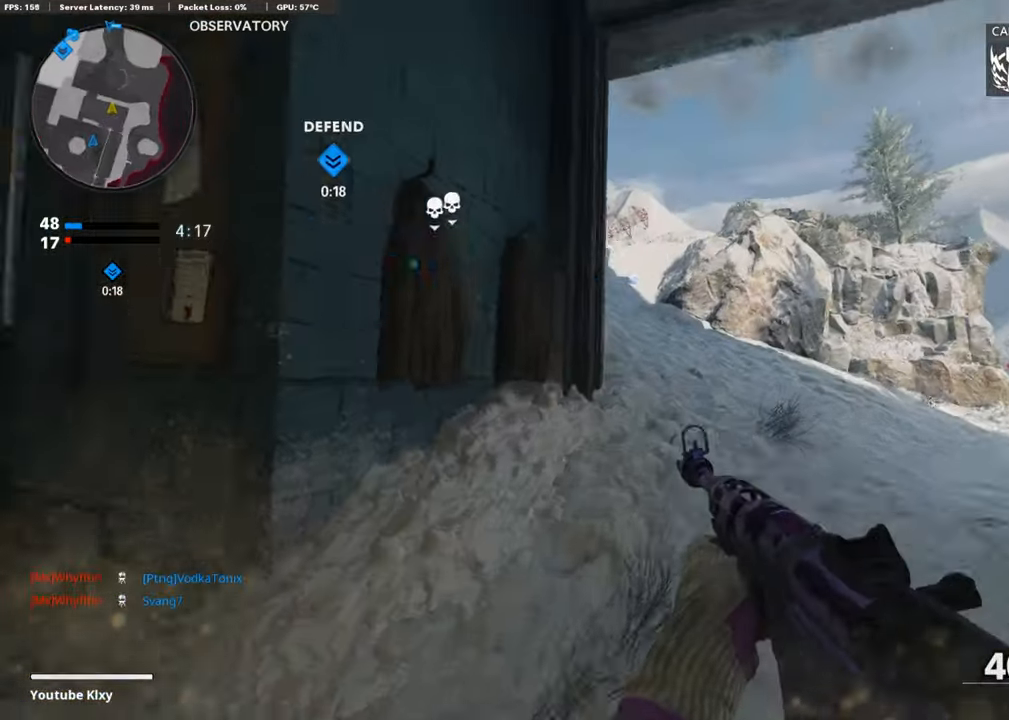
{"buttons": [], "left_stick": "up-left", "right_stick": "right", "events": [[17, "right_stick", "center"], [169, "left_stick", "up"], [303, "right_stick", "right"], [405, "left_stick", "up-left"]]}
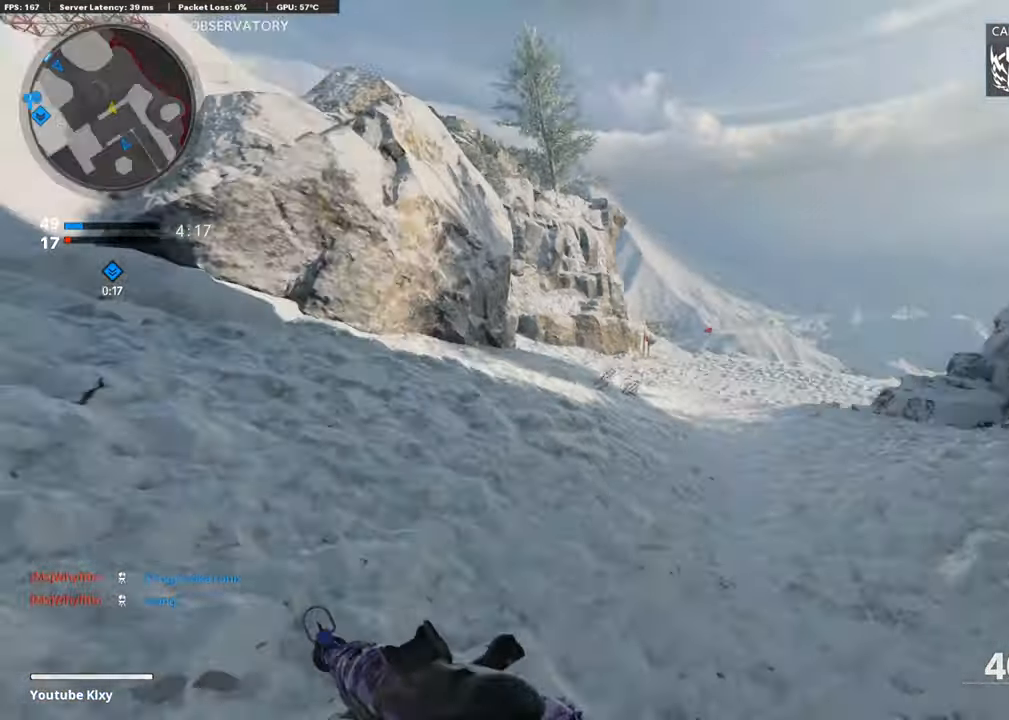
{"buttons": ["L3"], "left_stick": "up-left", "right_stick": "center", "events": [[84, "left_stick", "down-left"], [84, "right_stick", "center"], [168, "right_stick", "up-left"], [371, "left_stick", "up-left"], [489, "right_stick", "center"], [505, "L3", "down"]]}
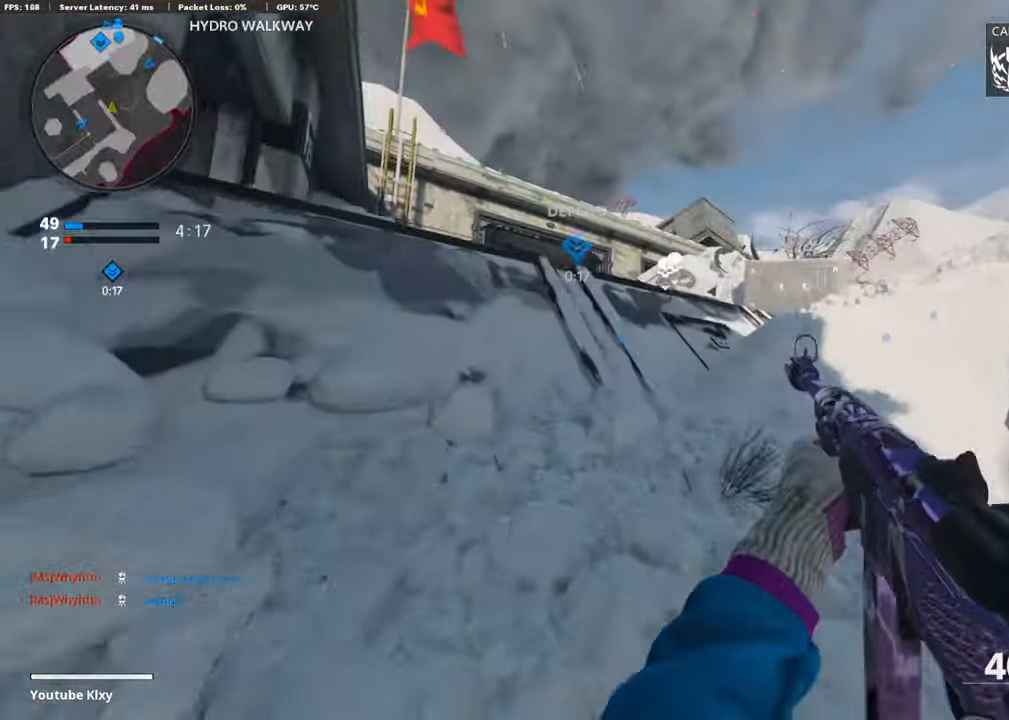
{"buttons": [], "left_stick": "up", "right_stick": "center", "events": [[135, "L3", "up"], [169, "right_stick", "left"], [304, "left_stick", "up"], [304, "right_stick", "center"]]}
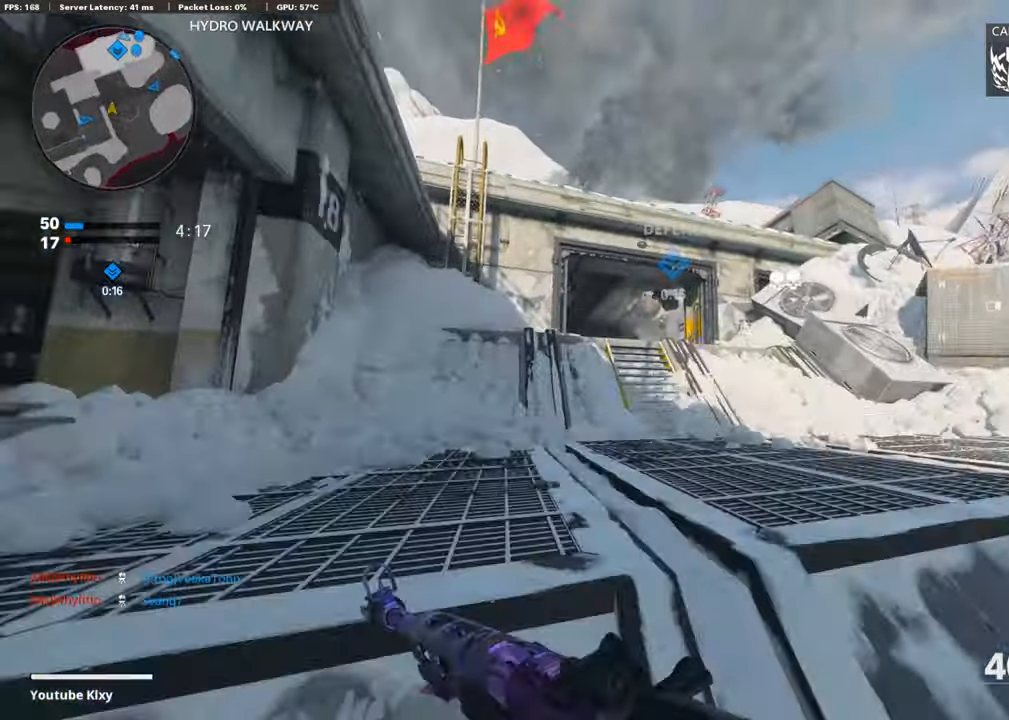
{"buttons": [], "left_stick": "up", "right_stick": "left", "events": [[152, "right_stick", "down"], [321, "right_stick", "left"]]}
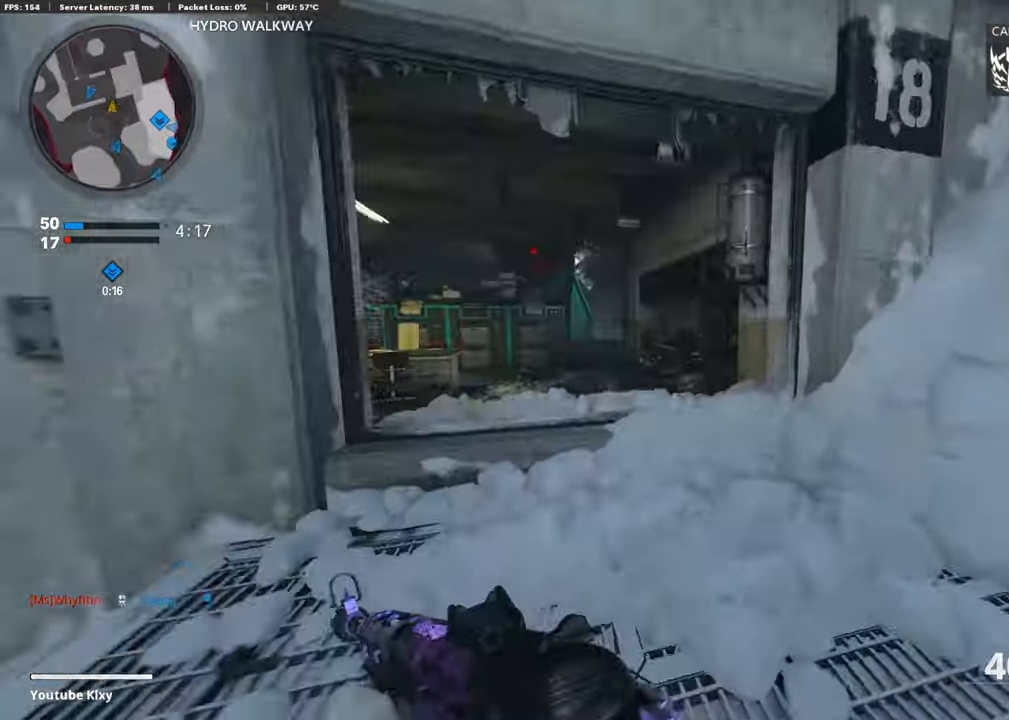
{"buttons": [], "left_stick": "right", "right_stick": "right", "events": [[16, "right_stick", "center"], [84, "left_stick", "right"], [134, "right_stick", "left"], [286, "right_stick", "center"], [404, "right_stick", "right"]]}
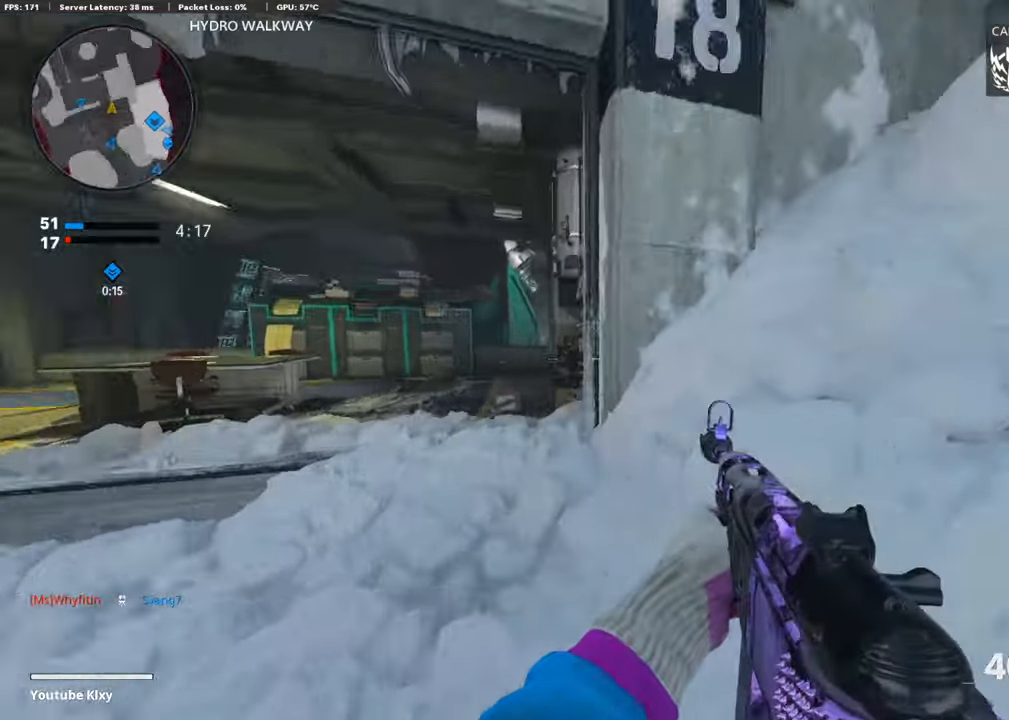
{"buttons": [], "left_stick": "up-right", "right_stick": "center", "events": [[51, "left_stick", "up-right"], [152, "L3", "down"], [186, "right_stick", "center"], [354, "L3", "up"]]}
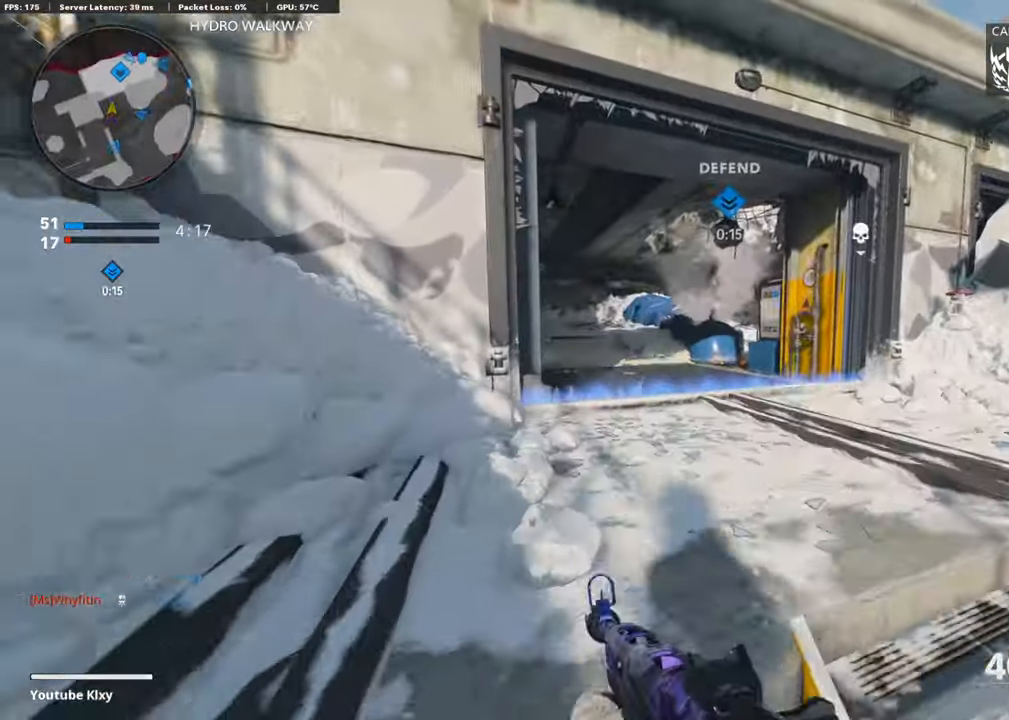
{"buttons": ["L3"], "left_stick": "up-right", "right_stick": "left", "events": [[202, "right_stick", "left"], [303, "L3", "down"]]}
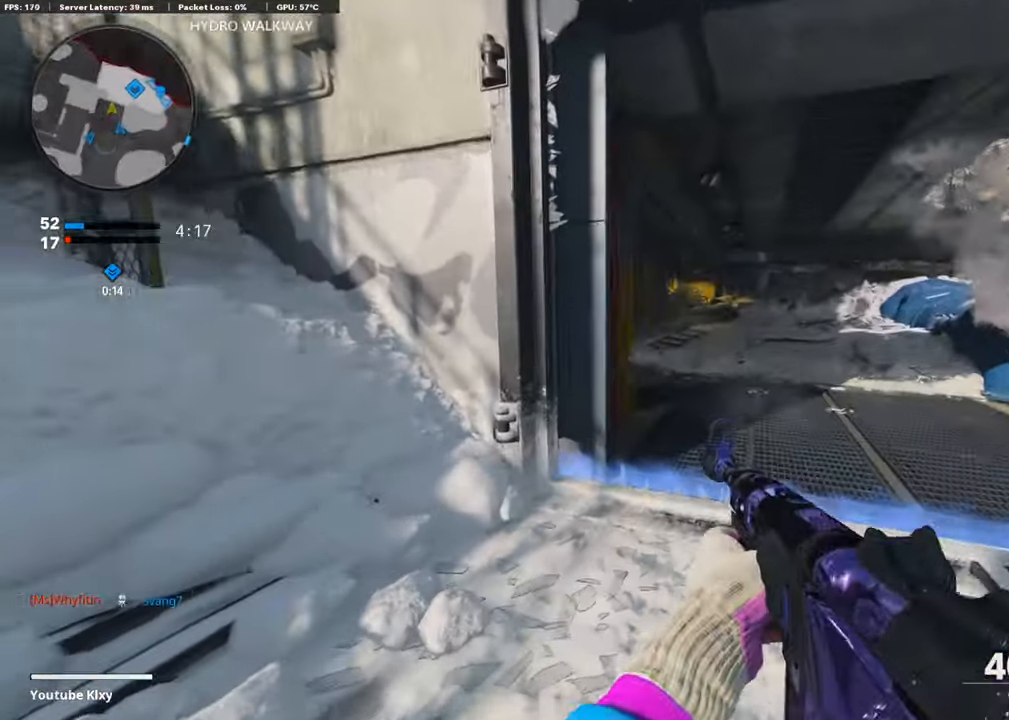
{"buttons": ["L1"], "left_stick": "up-right", "right_stick": "left", "events": [[135, "R3", "down"], [135, "right_stick", "up-left"], [236, "L3", "up"], [236, "R3", "up"], [253, "right_stick", "center"], [286, "R3", "down"], [337, "L1", "down"], [421, "R3", "up"], [455, "right_stick", "left"]]}
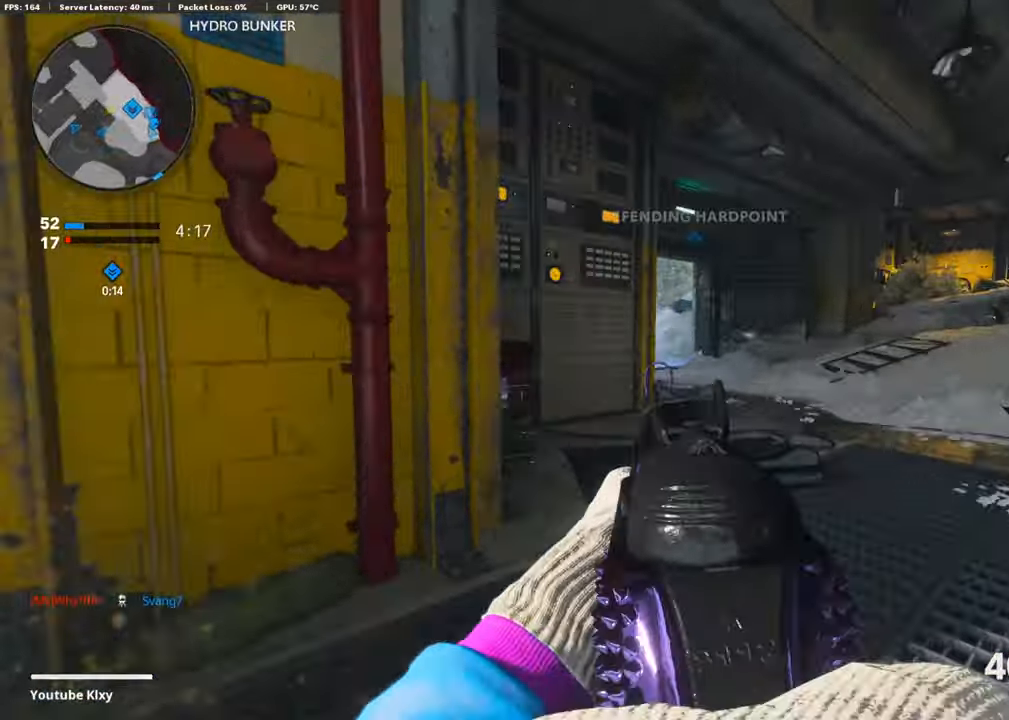
{"buttons": ["L1"], "left_stick": "up-right", "right_stick": "left", "events": [[84, "right_stick", "center"], [252, "right_stick", "left"]]}
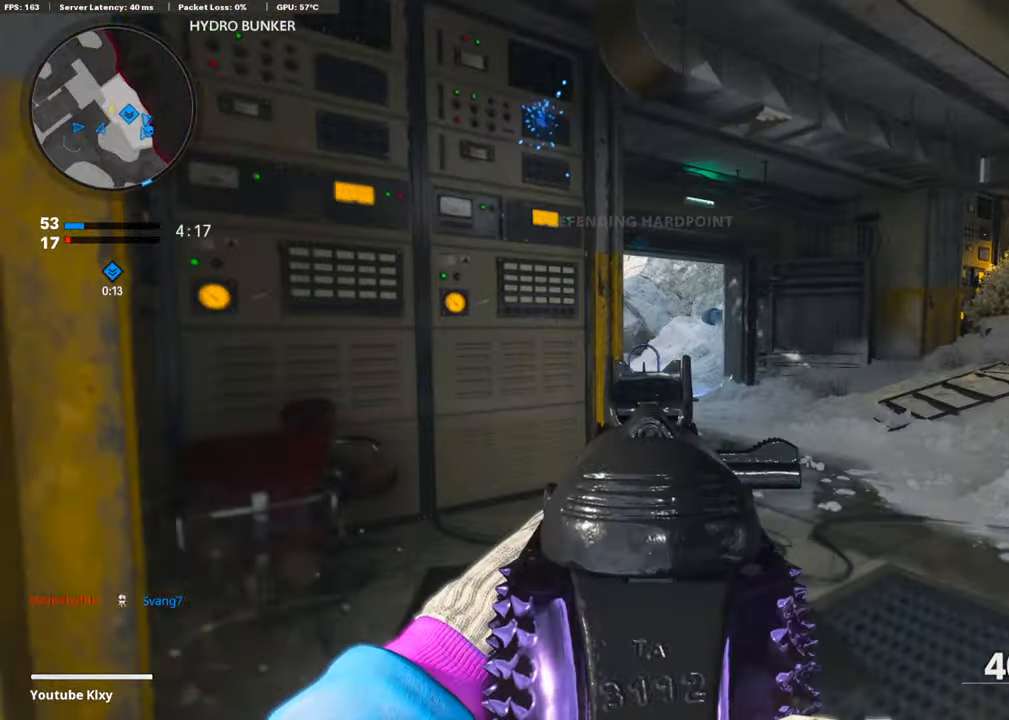
{"buttons": ["L1"], "left_stick": "up", "right_stick": "down-left", "events": [[203, "left_stick", "up"], [472, "right_stick", "down-left"]]}
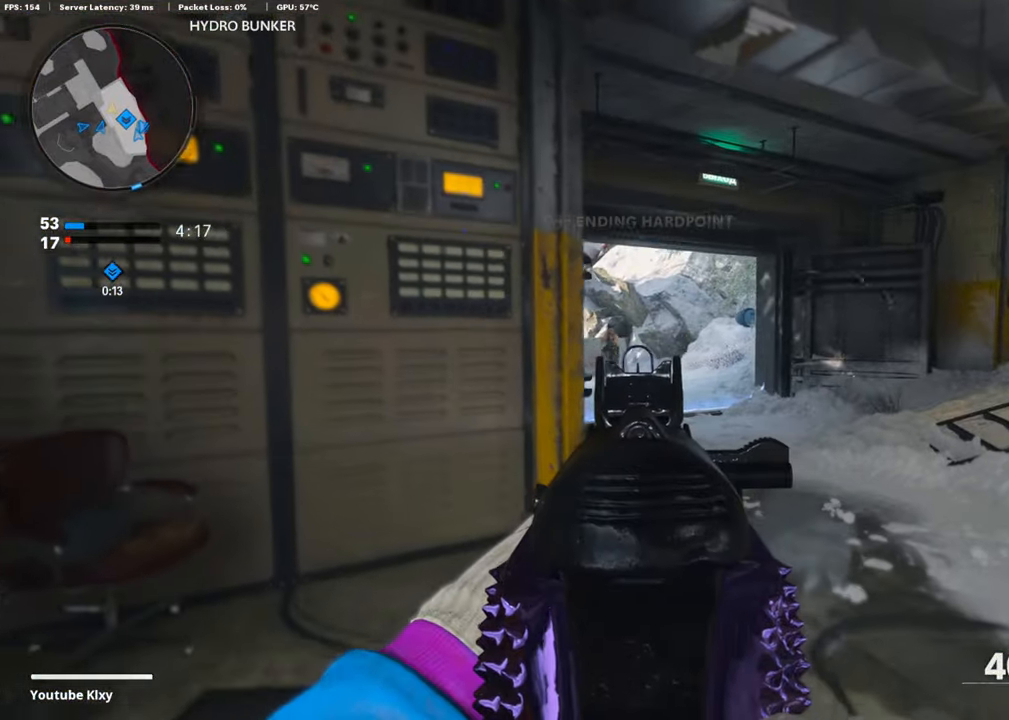
{"buttons": ["L1", "R1"], "left_stick": "right", "right_stick": "right", "events": [[101, "right_stick", "center"], [118, "left_stick", "left"], [202, "right_stick", "up-left"], [270, "R1", "down"], [287, "right_stick", "up"], [337, "left_stick", "down"], [388, "left_stick", "right"], [405, "right_stick", "right"]]}
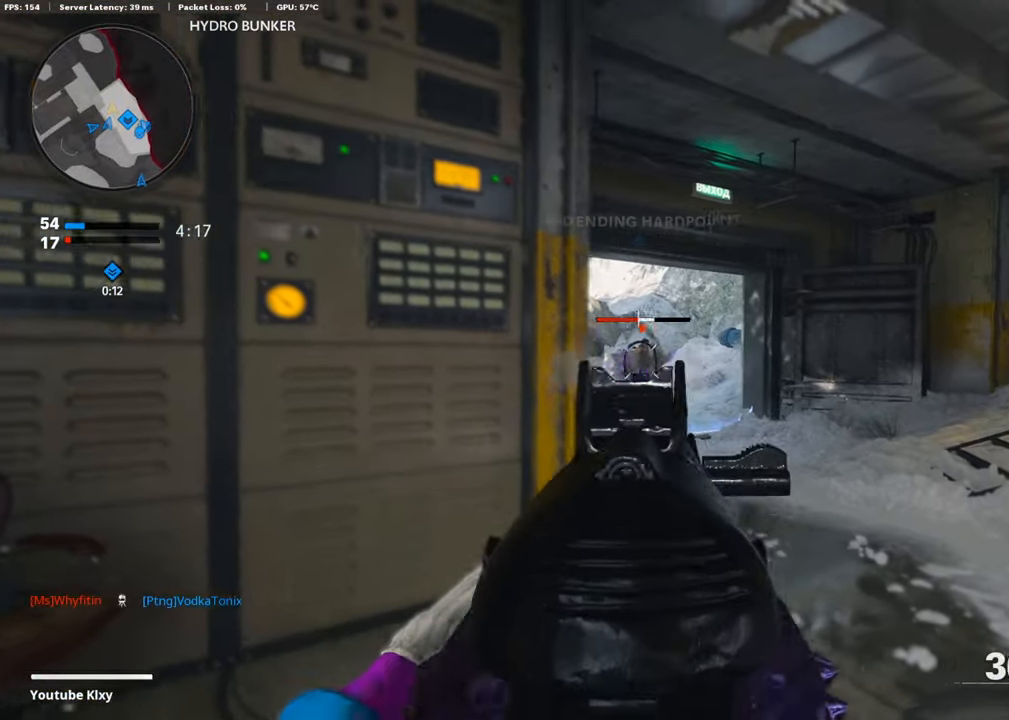
{"buttons": ["SQUARE"], "left_stick": "left", "right_stick": "center", "events": [[168, "left_stick", "left"], [421, "L1", "up"], [421, "right_stick", "center"], [438, "SQUARE", "down"], [489, "R1", "up"]]}
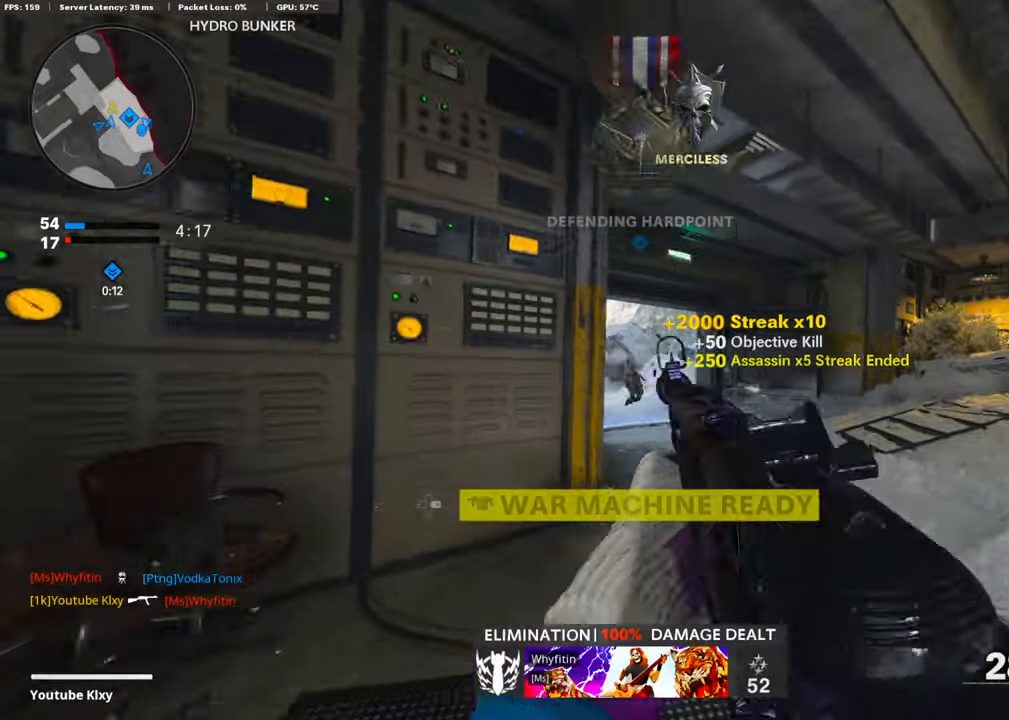
{"buttons": [], "left_stick": "up-left", "right_stick": "center", "events": [[34, "SQUARE", "up"], [34, "right_stick", "left"], [169, "left_stick", "up-left"], [203, "L3", "down"], [287, "right_stick", "center"], [405, "L3", "up"]]}
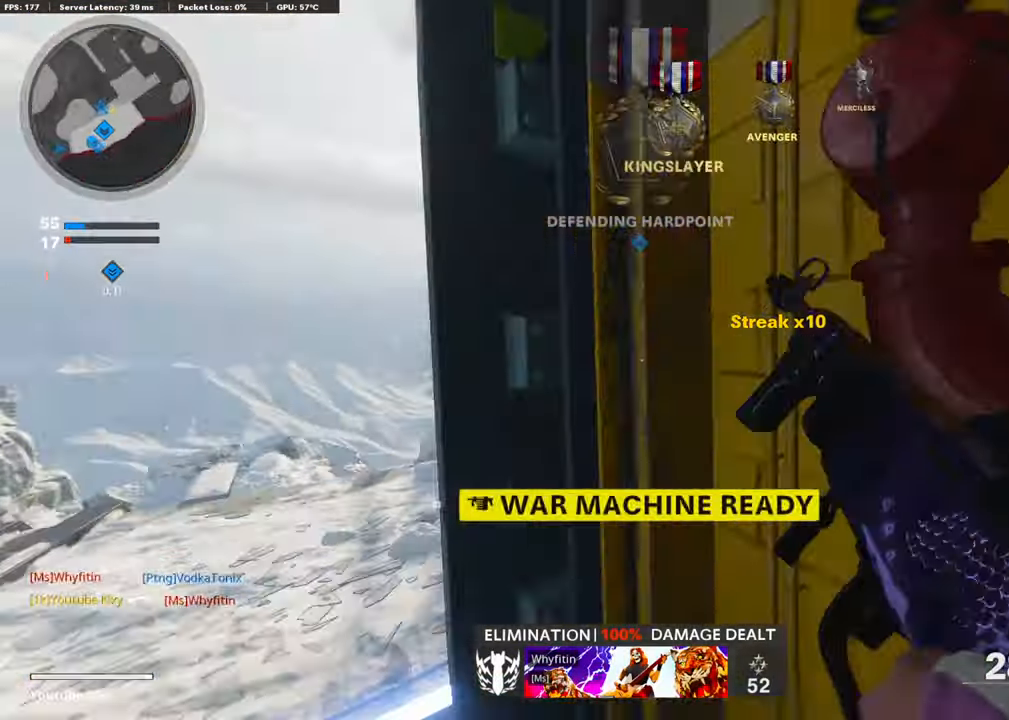
{"buttons": [], "left_stick": "up", "right_stick": "center", "events": [[34, "right_stick", "down"], [286, "left_stick", "up"], [388, "right_stick", "center"]]}
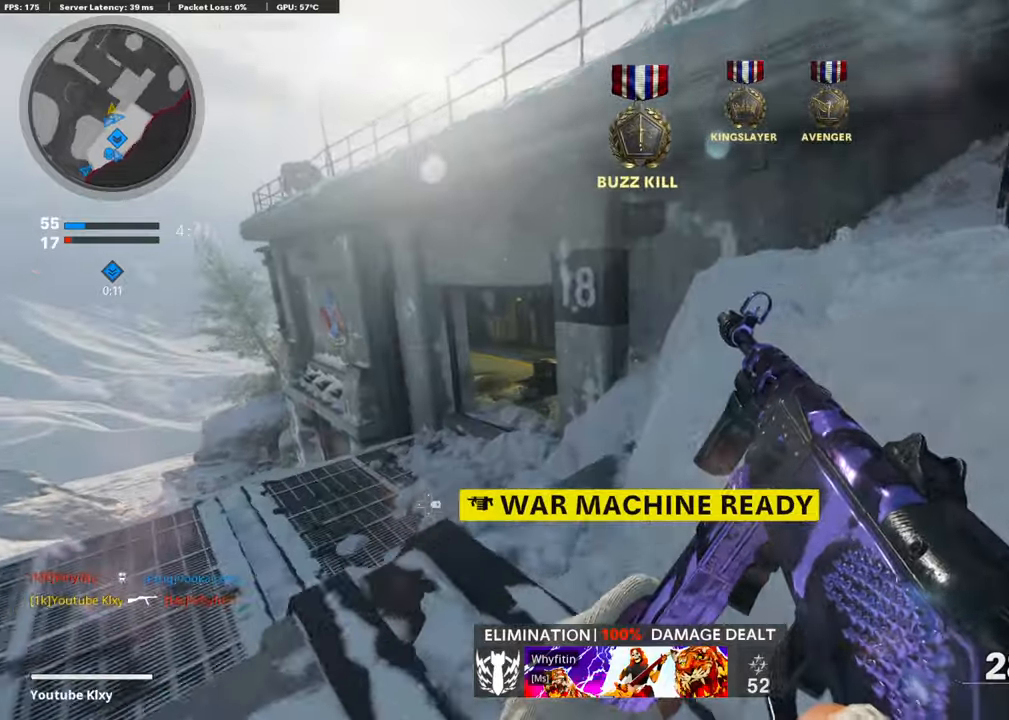
{"buttons": [], "left_stick": "up", "right_stick": "center", "events": [[134, "right_stick", "down-left"], [269, "right_stick", "center"]]}
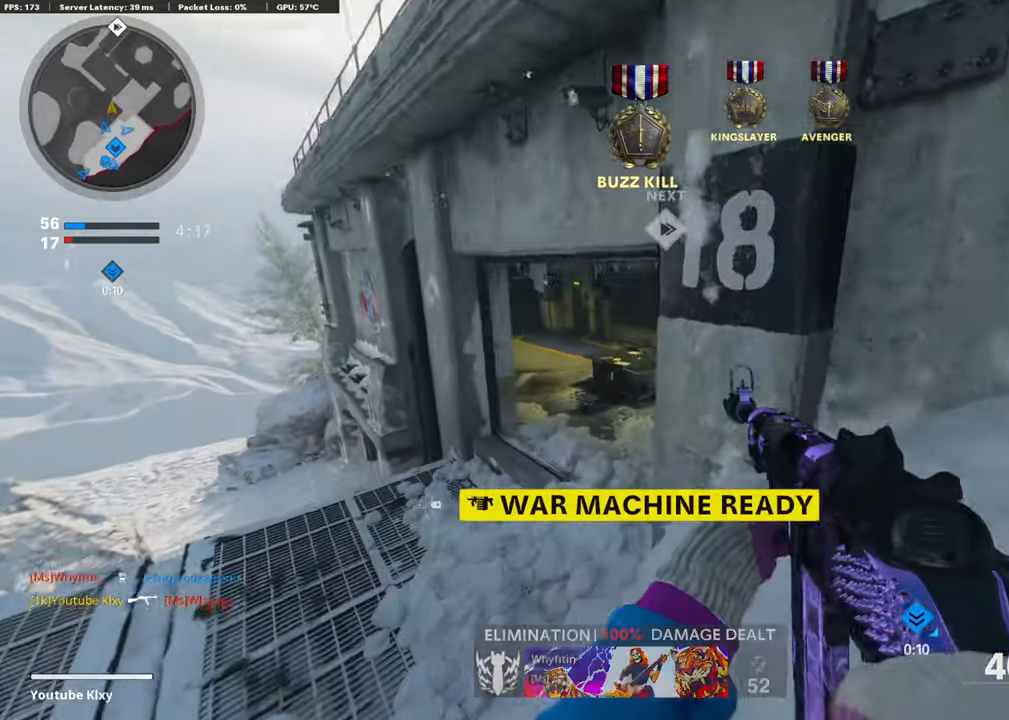
{"buttons": [], "left_stick": "up", "right_stick": "center", "events": []}
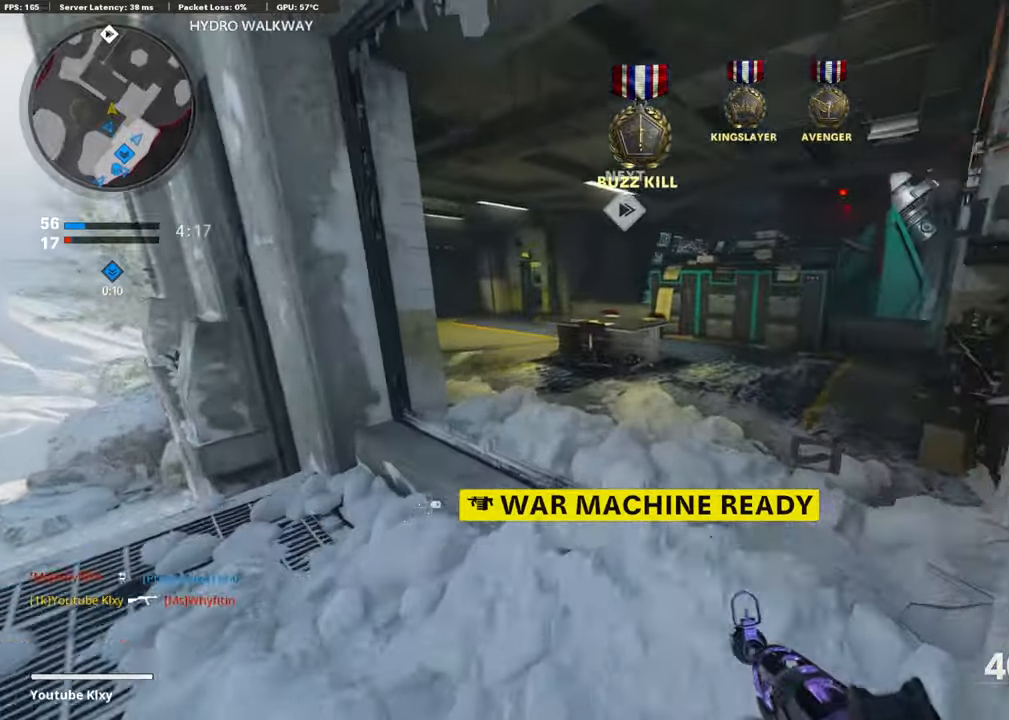
{"buttons": [], "left_stick": "up", "right_stick": "center", "events": [[51, "right_stick", "right"], [202, "right_stick", "center"]]}
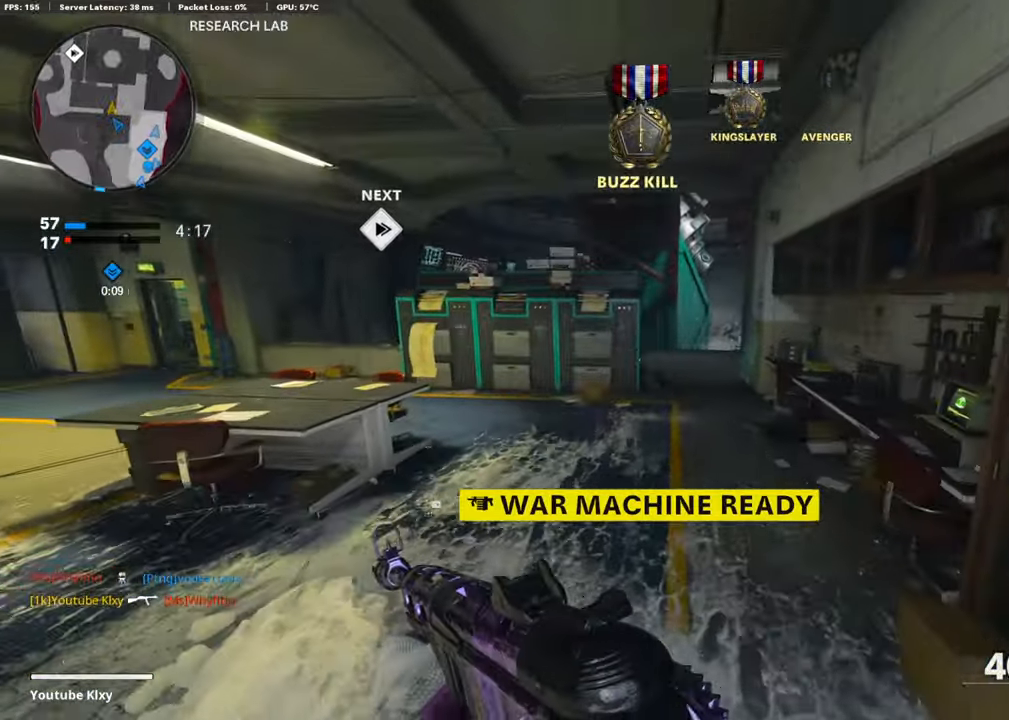
{"buttons": [], "left_stick": "up-left", "right_stick": "right", "events": [[101, "left_stick", "up-left"], [320, "right_stick", "right"], [421, "R3", "down"], [506, "R3", "up"]]}
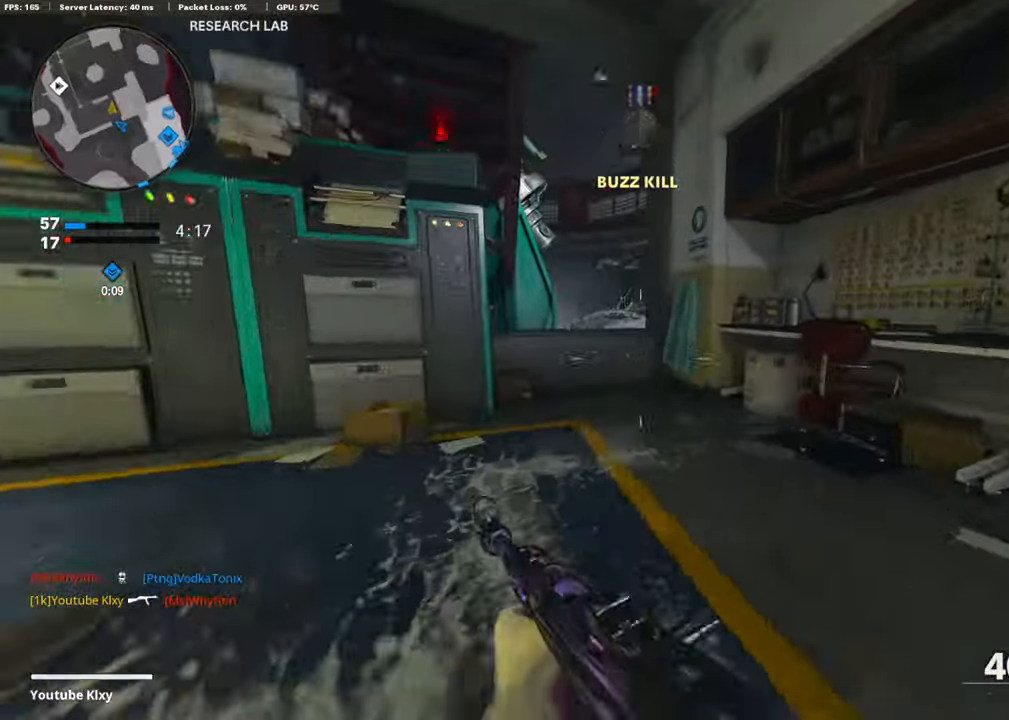
{"buttons": ["L1"], "left_stick": "up-left", "right_stick": "right", "events": [[118, "R3", "down"], [118, "right_stick", "center"], [219, "L1", "down"], [219, "R3", "up"], [455, "right_stick", "right"]]}